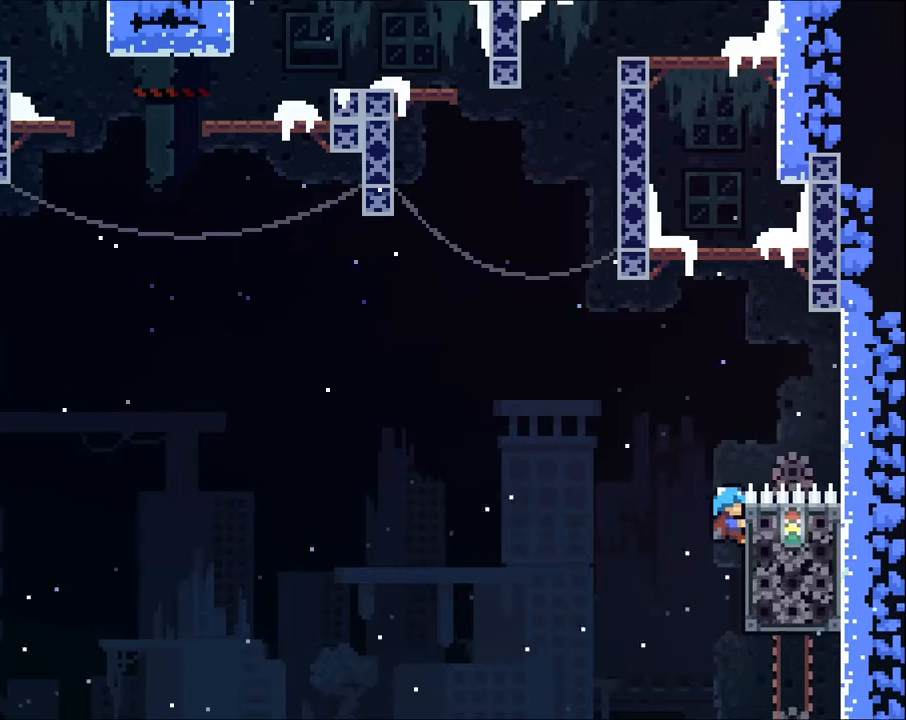
Gameplay with a controller (Xbox layout); each line is a JSON object with the inputs held at the frame after it (dt_ms = milliseconds from this image to that frame). "events" lists button and stick changes between this image and that frame as [ms after this image, input, new state], when the widget could be followed in between. Not read: R3.
{"dt_ms": 500, "buttons": ["R2"], "left_stick": "center", "right_stick": "center", "events": []}
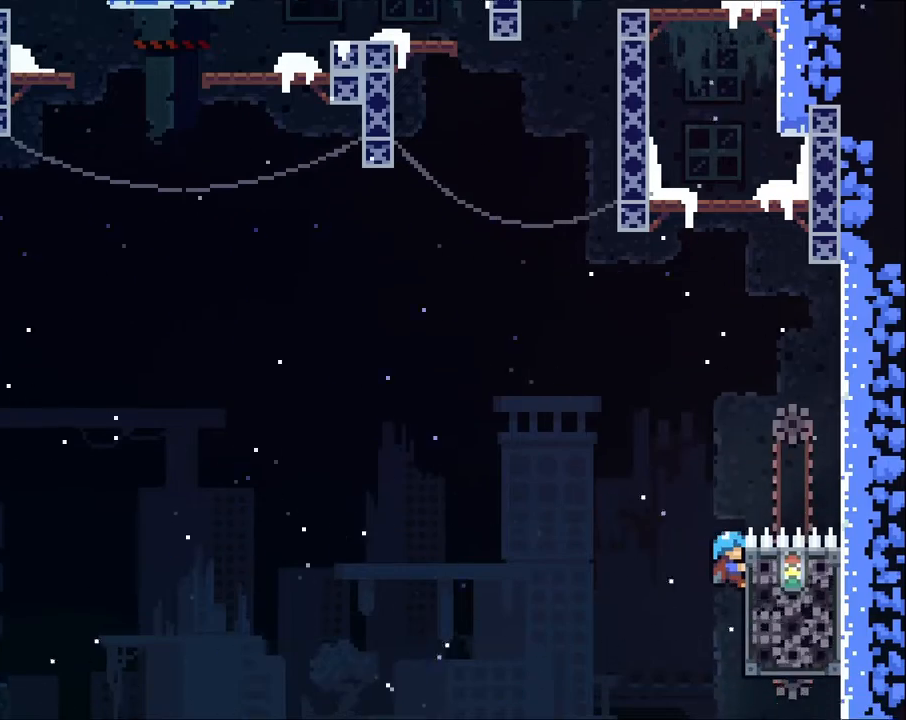
{"dt_ms": 500, "buttons": ["R2"], "left_stick": "center", "right_stick": "center", "events": []}
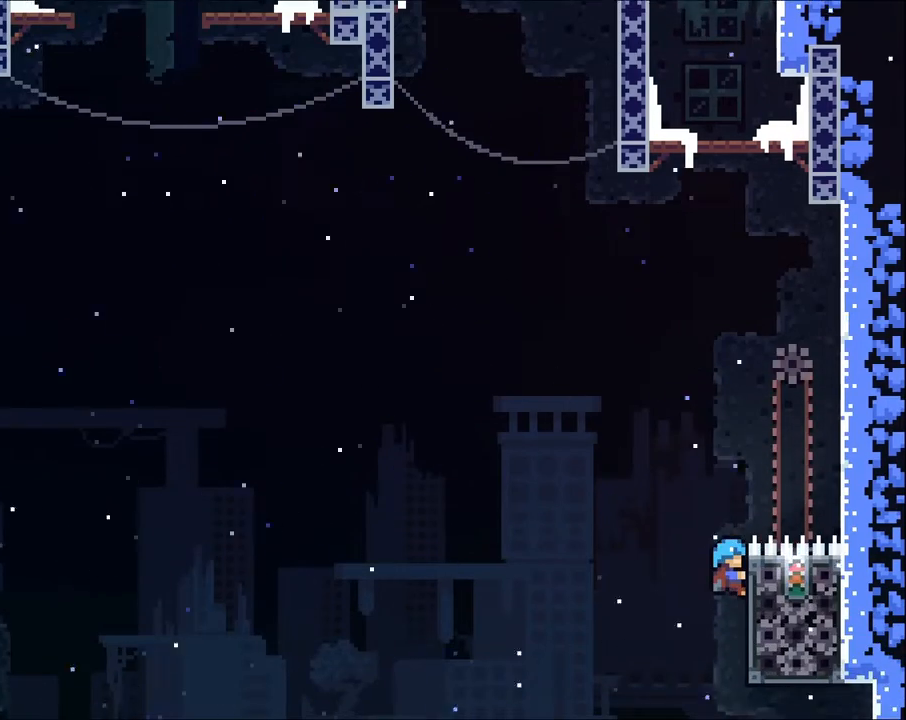
{"dt_ms": 500, "buttons": ["R2"], "left_stick": "center", "right_stick": "center", "events": []}
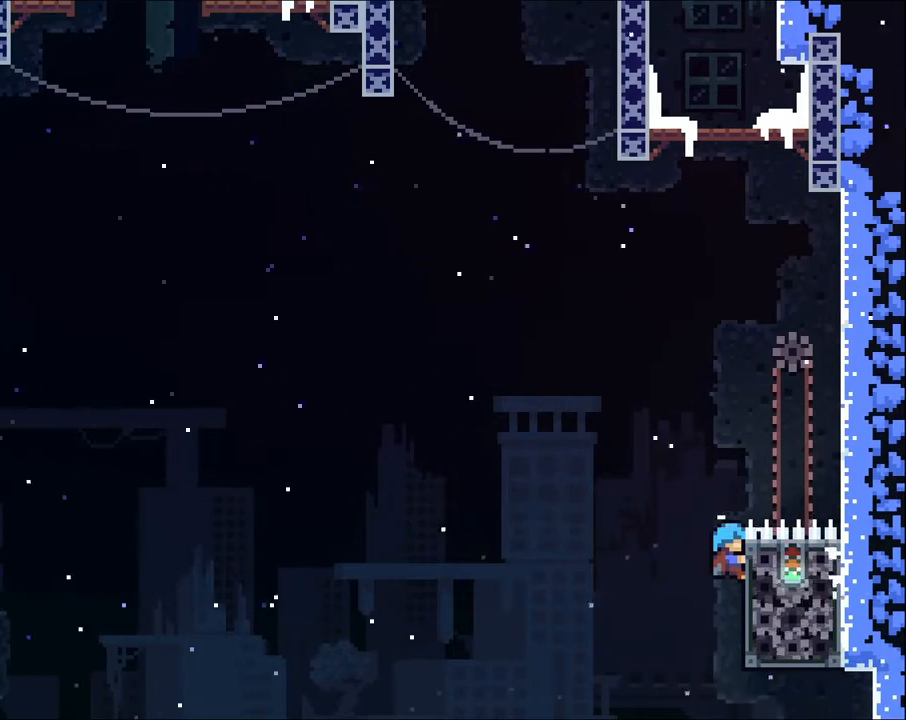
{"dt_ms": 500, "buttons": ["A", "R2"], "left_stick": "up", "right_stick": "center", "events": [[433, "left_stick", "up"], [500, "A", "down"]]}
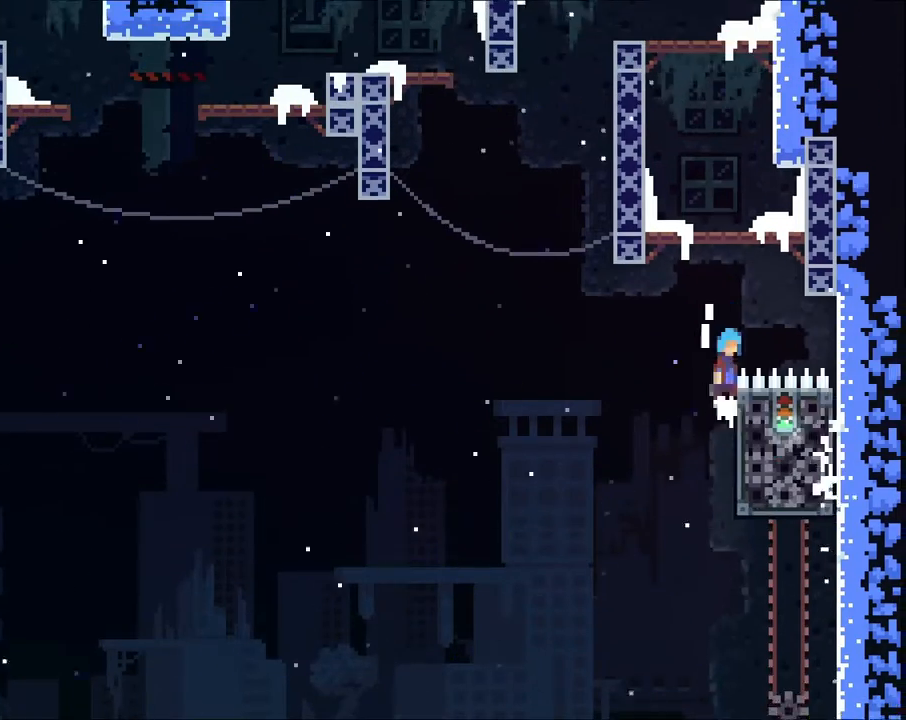
{"dt_ms": 500, "buttons": ["A"], "left_stick": "up-left", "right_stick": "center", "events": [[333, "left_stick", "right"], [367, "A", "up"], [433, "R2", "up"], [467, "A", "down"], [500, "left_stick", "up-left"]]}
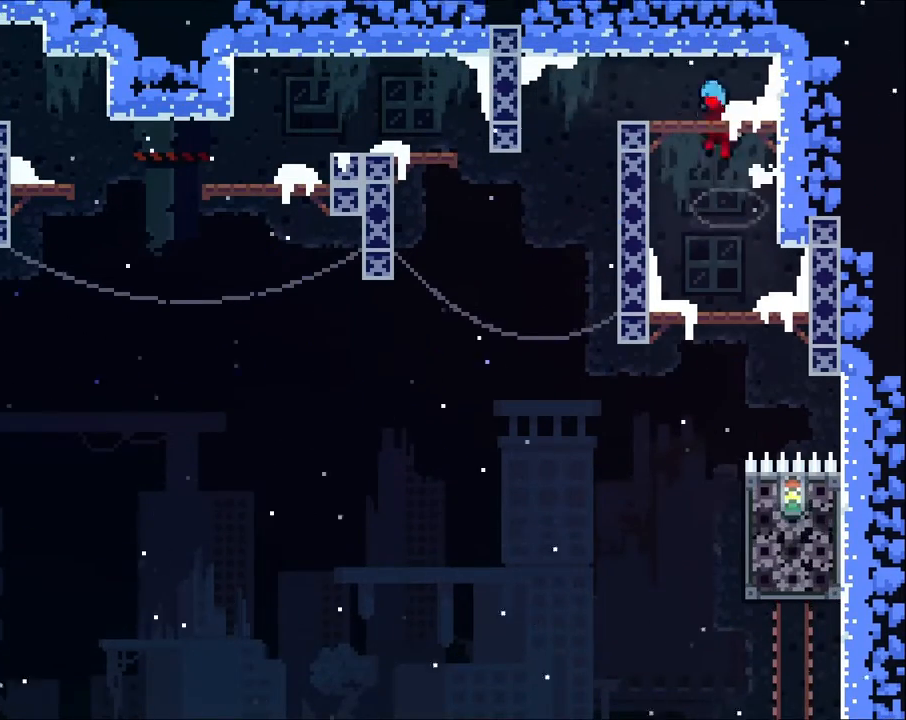
{"dt_ms": 500, "buttons": [], "left_stick": "left", "right_stick": "center", "events": [[200, "left_stick", "right"], [233, "A", "up"], [433, "left_stick", "left"]]}
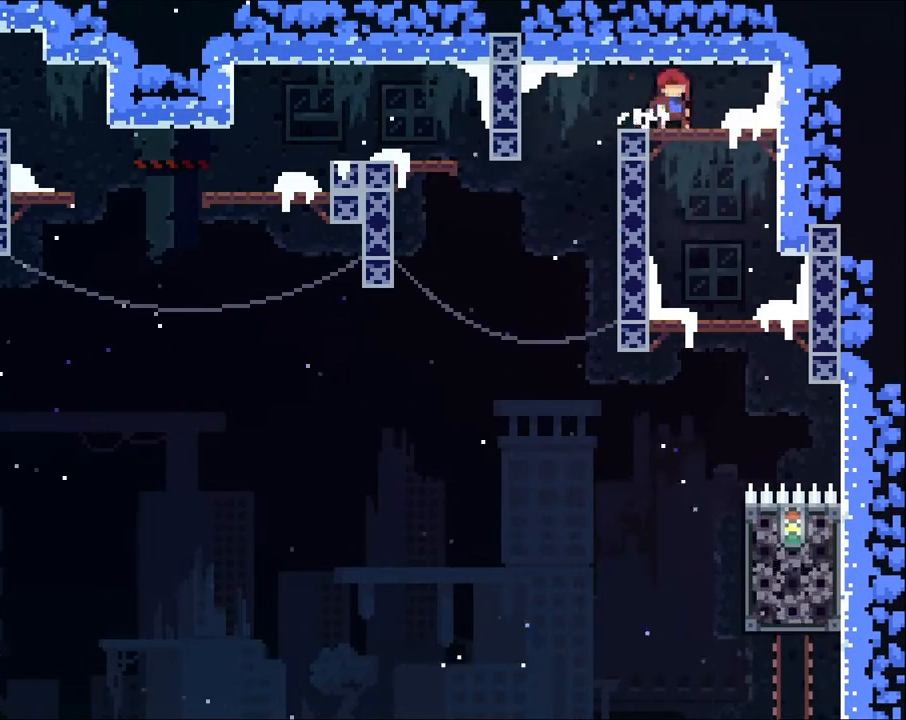
{"dt_ms": 500, "buttons": [], "left_stick": "left", "right_stick": "center", "events": [[300, "left_stick", "center"], [467, "left_stick", "left"]]}
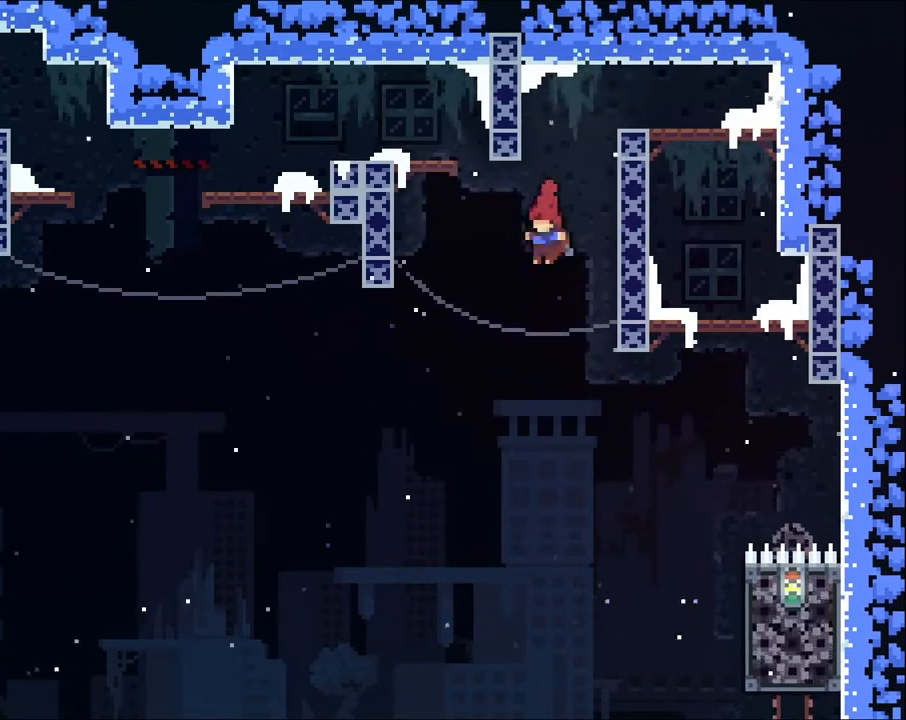
{"dt_ms": 500, "buttons": ["A", "R2"], "left_stick": "left", "right_stick": "center", "events": [[33, "X", "down"], [133, "R2", "down"], [133, "X", "up"], [167, "left_stick", "up-left"], [233, "A", "down"], [400, "left_stick", "left"]]}
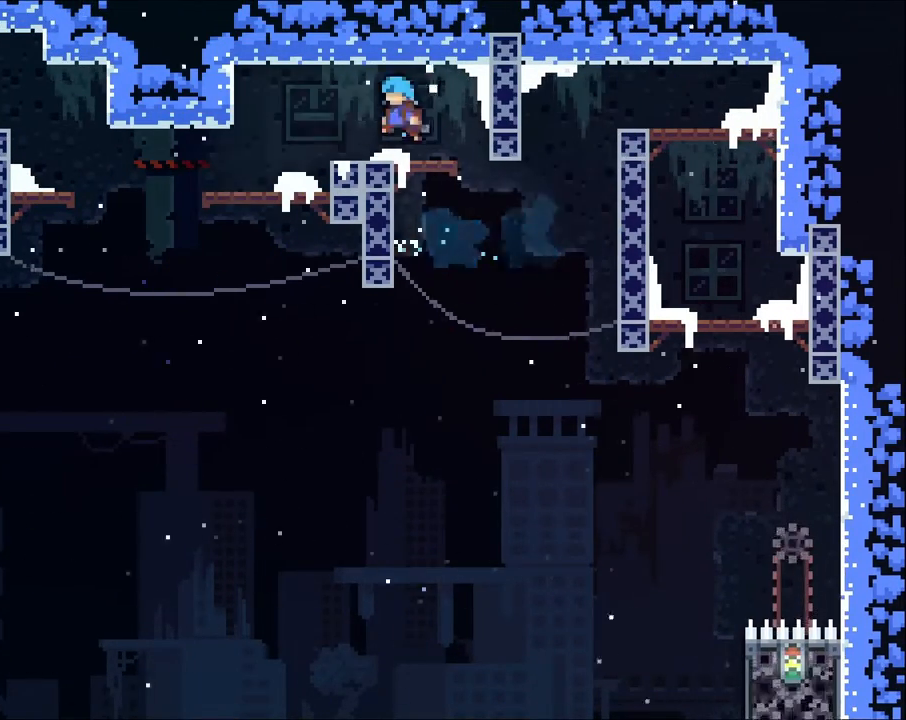
{"dt_ms": 500, "buttons": ["X"], "left_stick": "left", "right_stick": "center", "events": [[133, "A", "up"], [200, "R2", "up"], [467, "X", "down"]]}
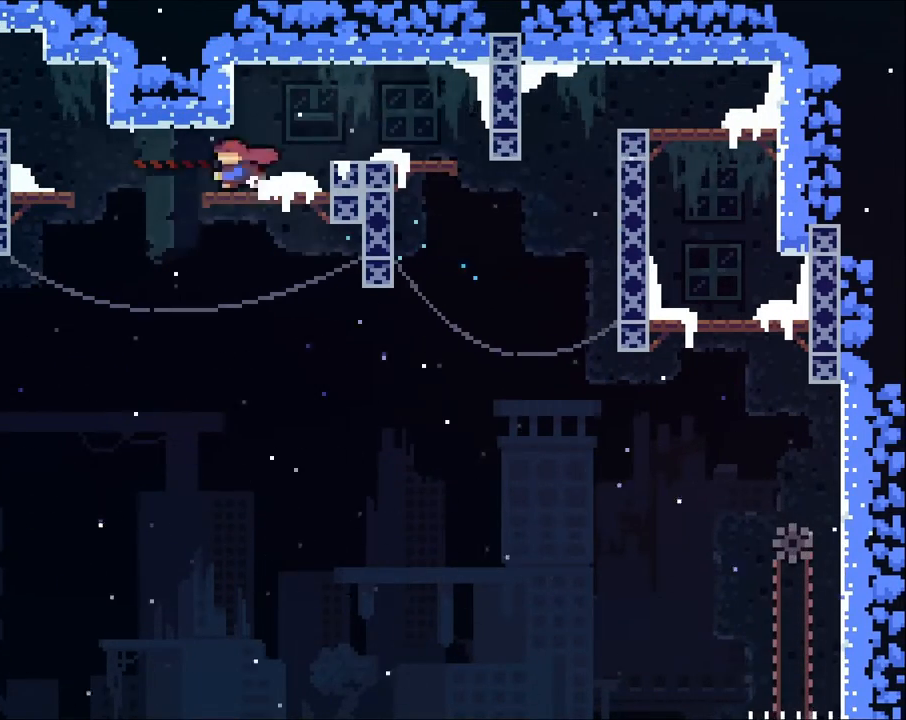
{"dt_ms": 500, "buttons": ["A"], "left_stick": "up-left", "right_stick": "center", "events": [[100, "X", "up"], [333, "left_stick", "center"], [467, "A", "down"], [500, "left_stick", "up-left"]]}
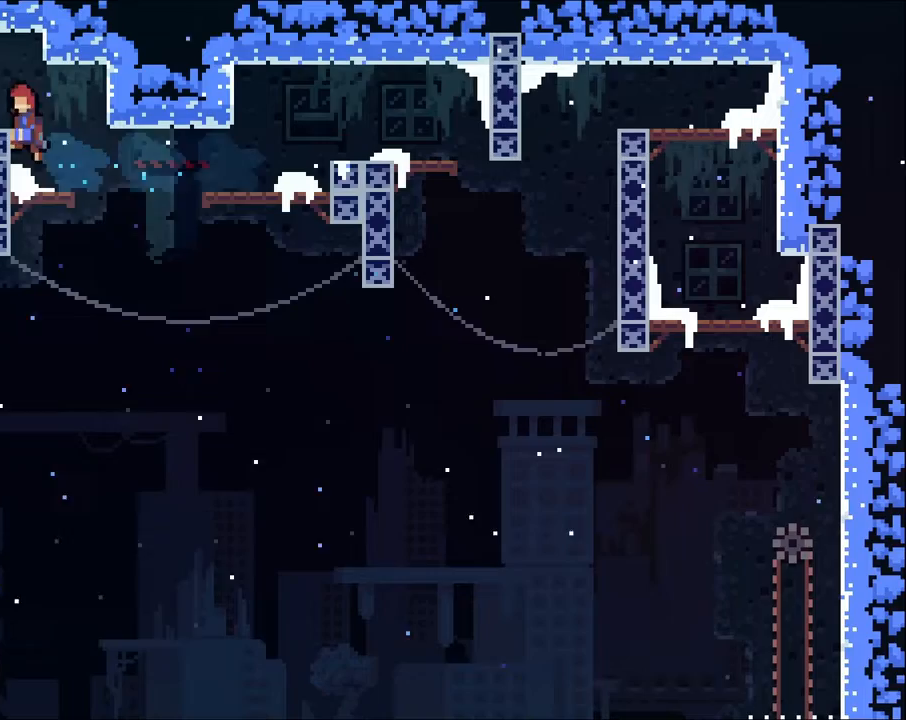
{"dt_ms": 500, "buttons": ["A", "X"], "left_stick": "up", "right_stick": "center", "events": [[267, "left_stick", "up"], [367, "X", "down"]]}
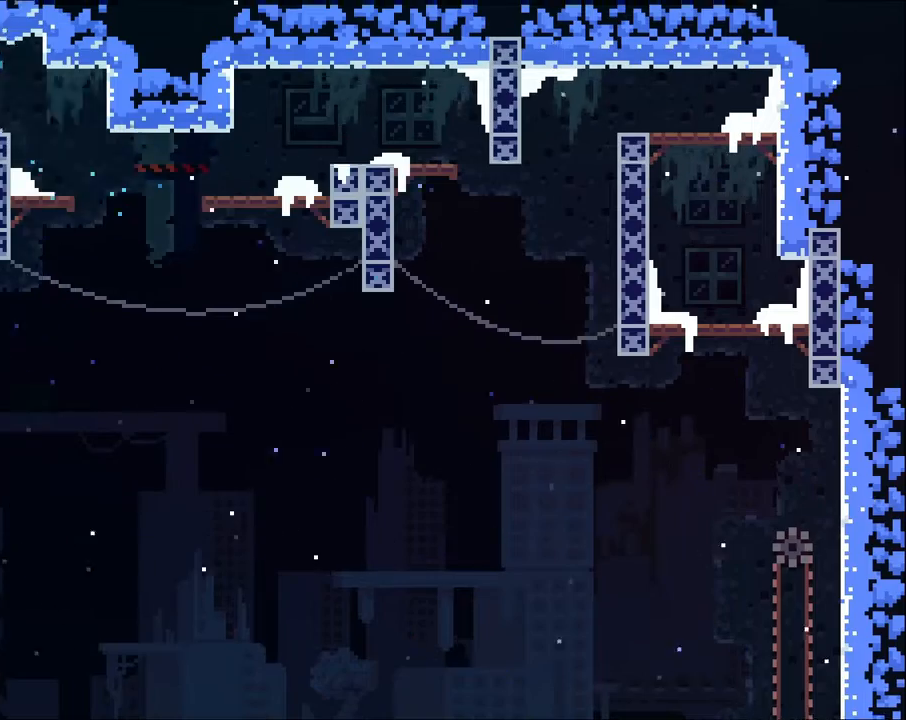
{"dt_ms": 500, "buttons": [], "left_stick": "right", "right_stick": "center"}
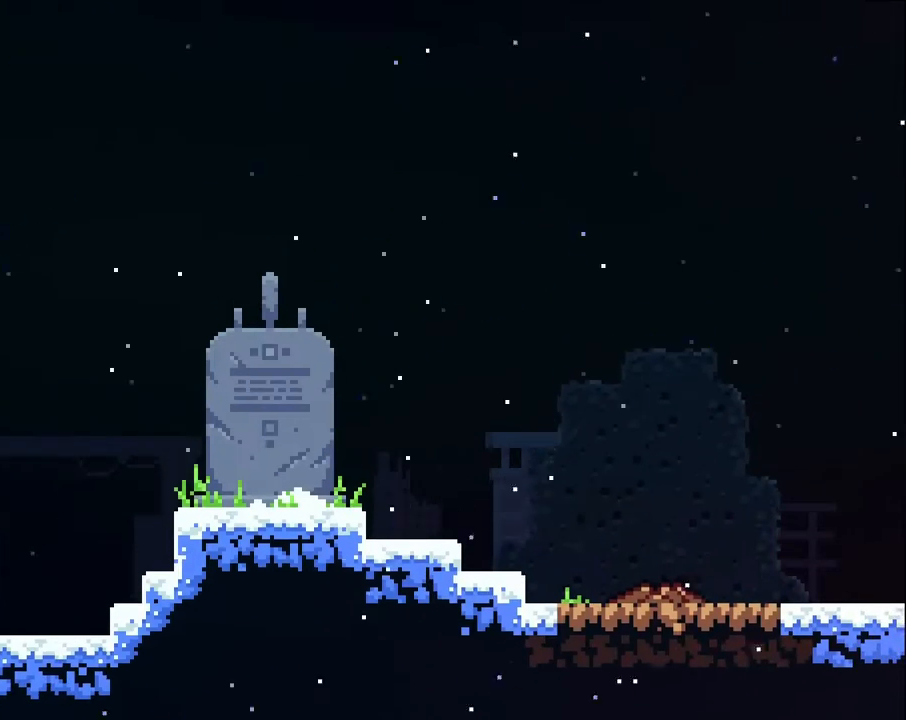
{"dt_ms": 500, "buttons": [], "left_stick": "up-right", "right_stick": "center", "events": [[100, "left_stick", "up-right"]]}
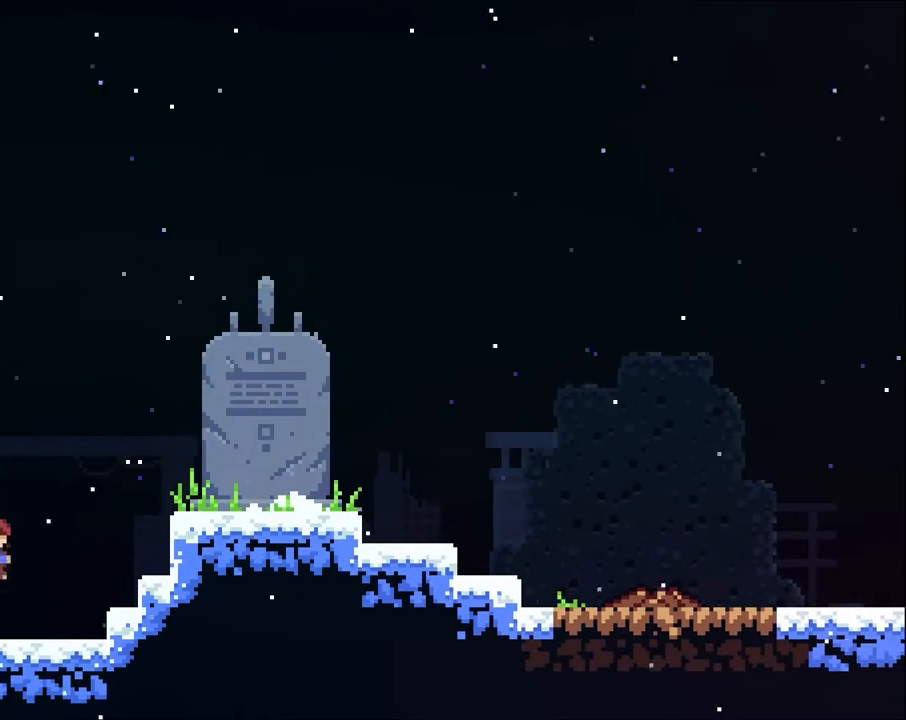
{"dt_ms": 500, "buttons": [], "left_stick": "right", "right_stick": "center", "events": [[133, "X", "down"], [333, "X", "up"], [500, "left_stick", "right"]]}
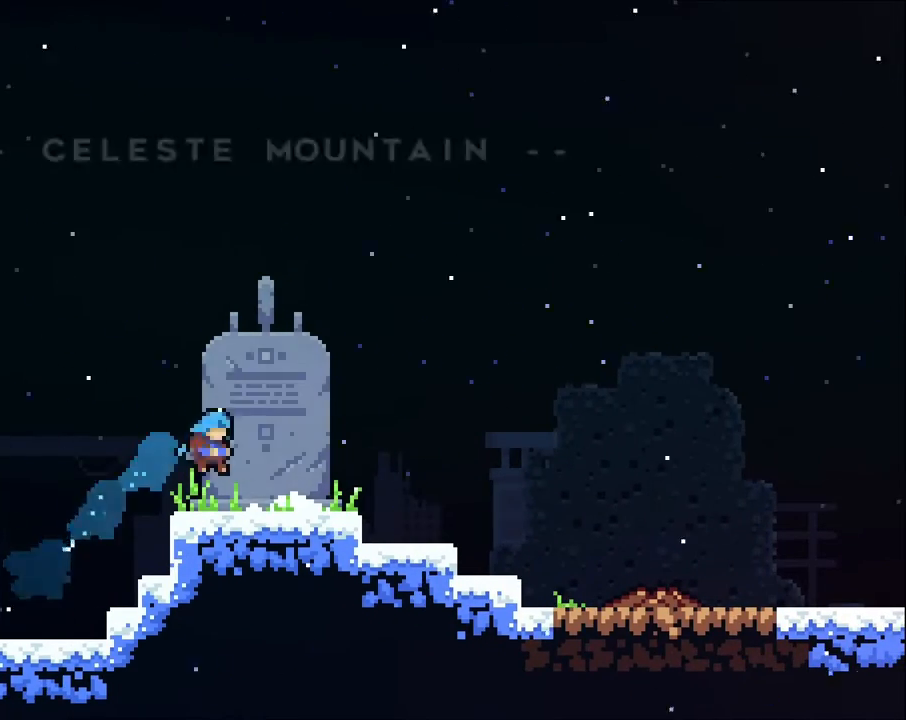
{"dt_ms": 500, "buttons": [], "left_stick": "right", "right_stick": "center", "events": []}
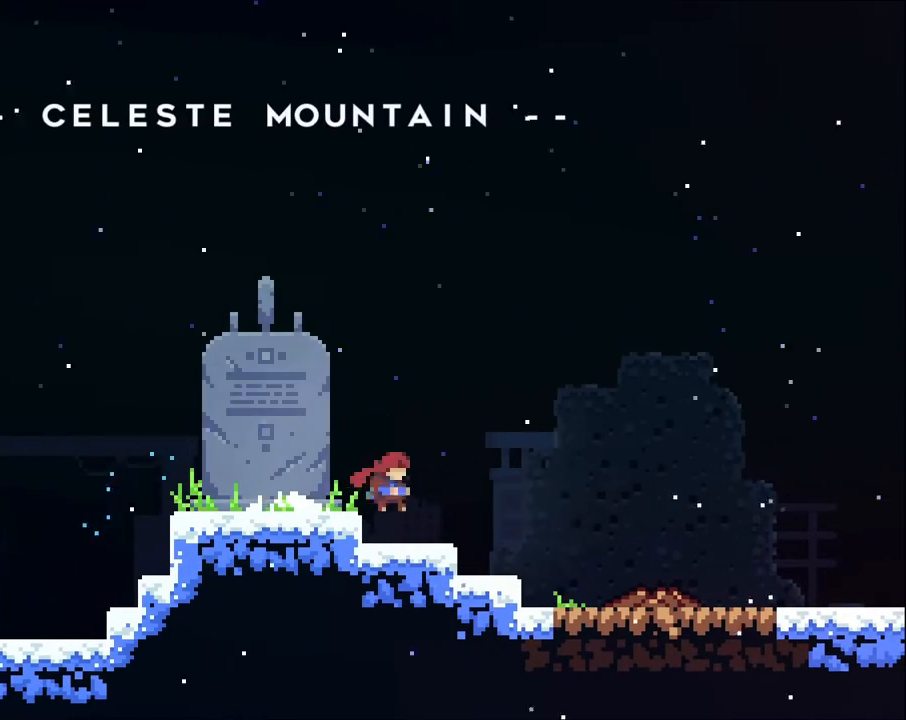
{"dt_ms": 500, "buttons": [], "left_stick": "right", "right_stick": "center", "events": []}
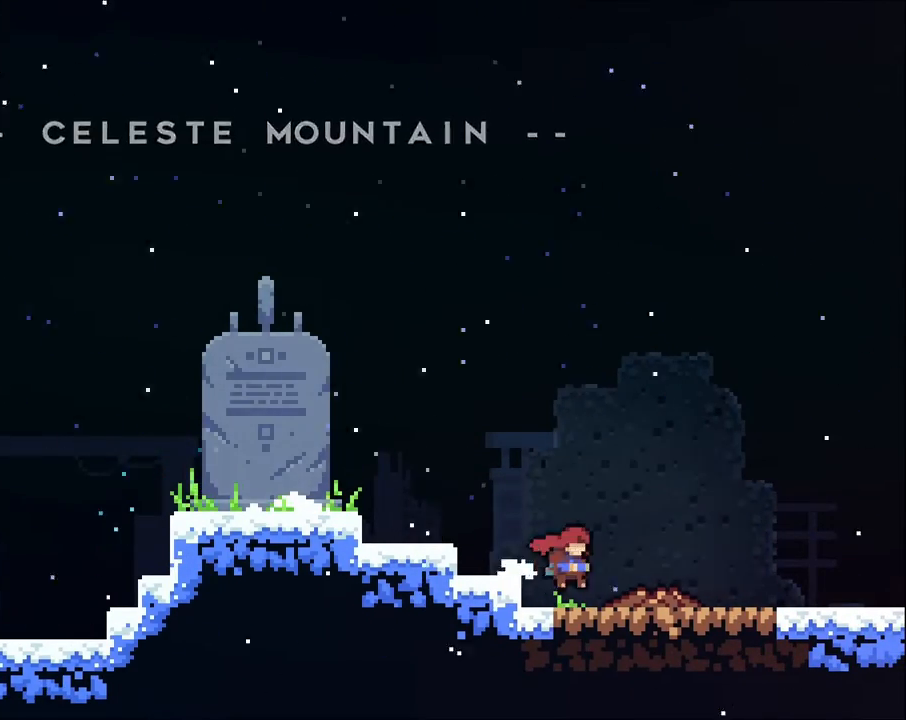
{"dt_ms": 500, "buttons": [], "left_stick": "down", "right_stick": "center", "events": [[367, "START", "down"], [367, "left_stick", "center"], [467, "START", "up"], [500, "left_stick", "down"]]}
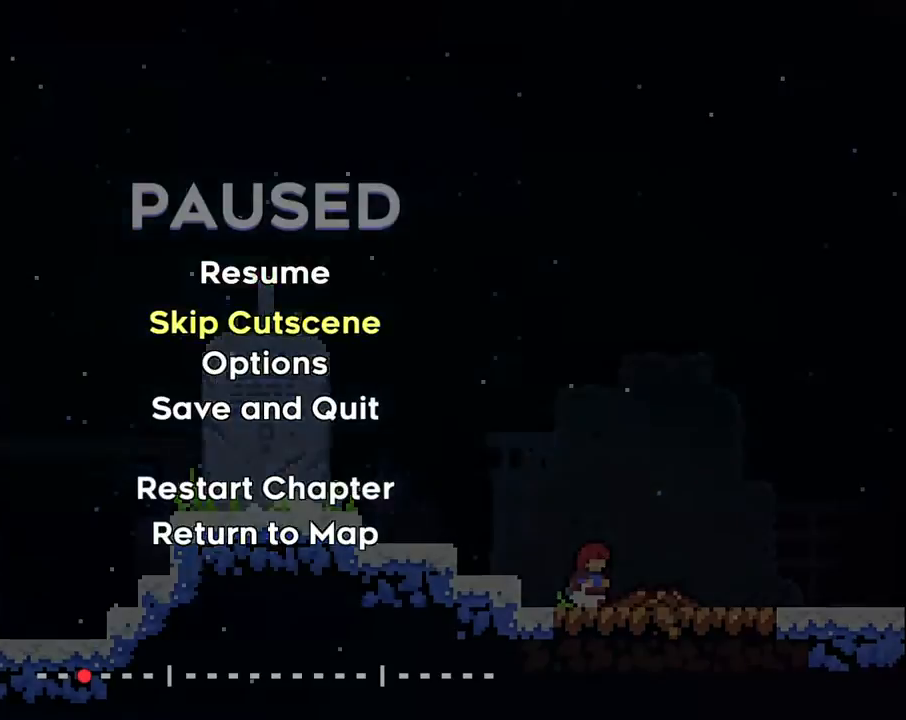
{"dt_ms": 500, "buttons": [], "left_stick": "center", "right_stick": "center", "events": [[67, "left_stick", "center"], [100, "A", "down"], [267, "A", "up"]]}
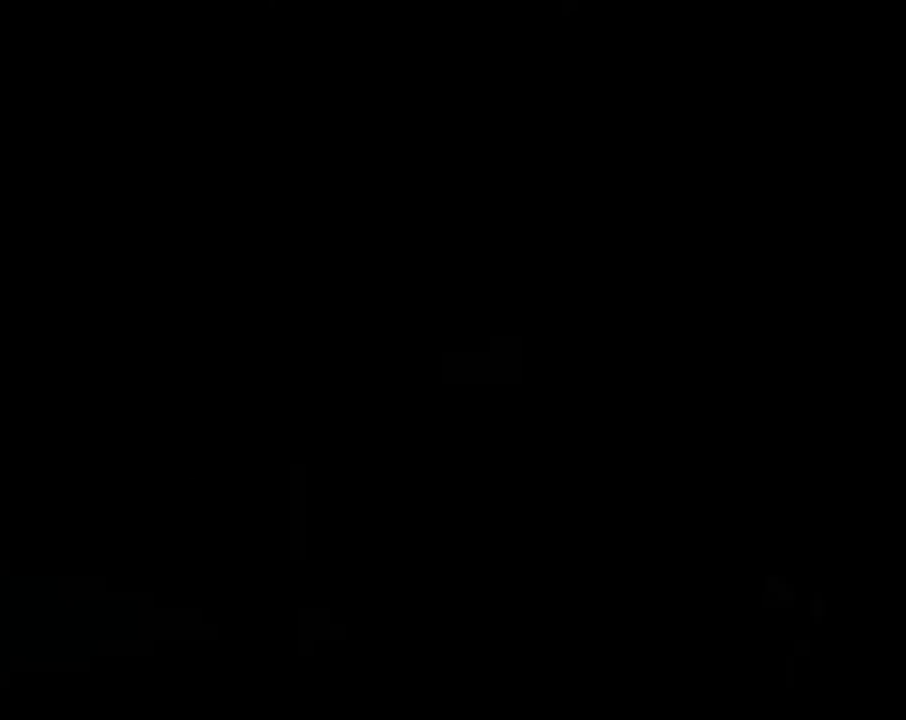
{"dt_ms": 500, "buttons": [], "left_stick": "center", "right_stick": "center", "events": [[300, "A", "down"], [500, "A", "up"]]}
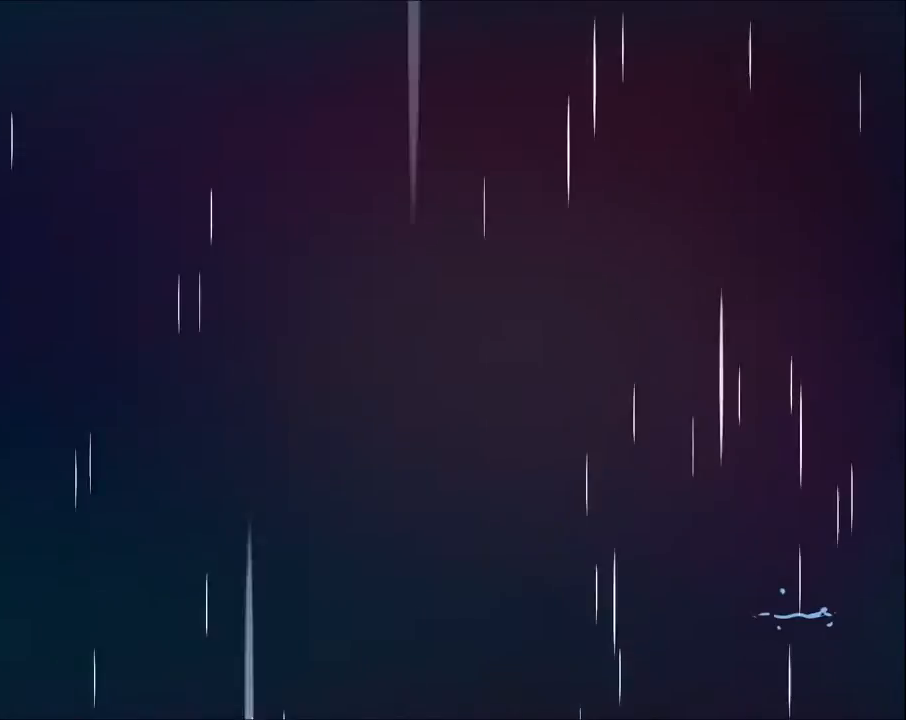
{"dt_ms": 1000, "buttons": ["L1", "L2"], "left_stick": "center", "right_stick": "center"}
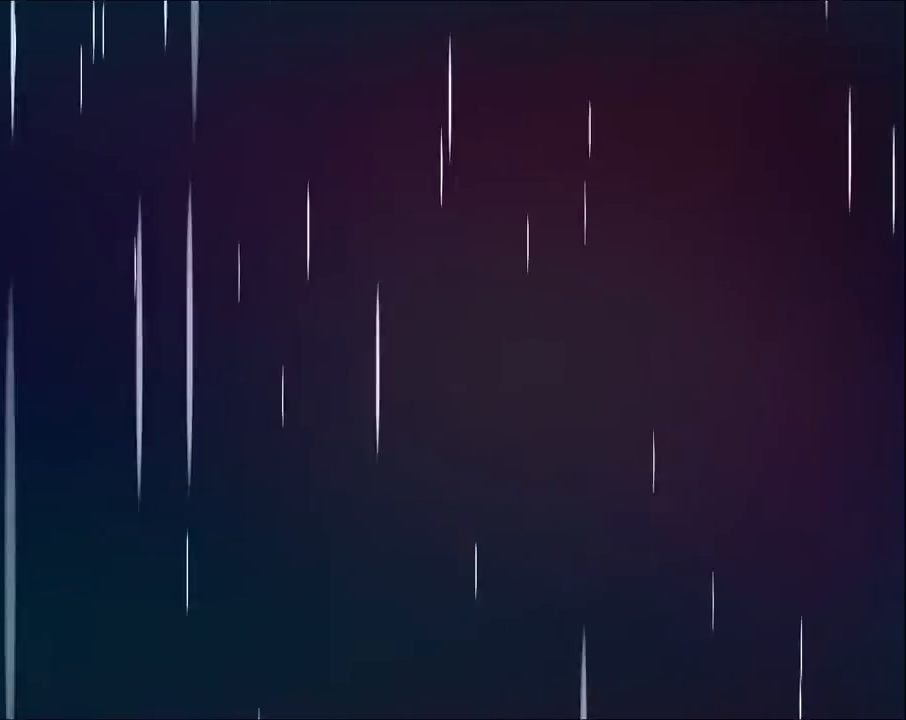
{"dt_ms": 500, "buttons": ["A", "L2"], "left_stick": "center", "right_stick": "center", "events": [[33, "L1", "up"], [33, "L2", "up"], [200, "A", "down"], [333, "A", "up"], [433, "A", "down"], [467, "L2", "down"]]}
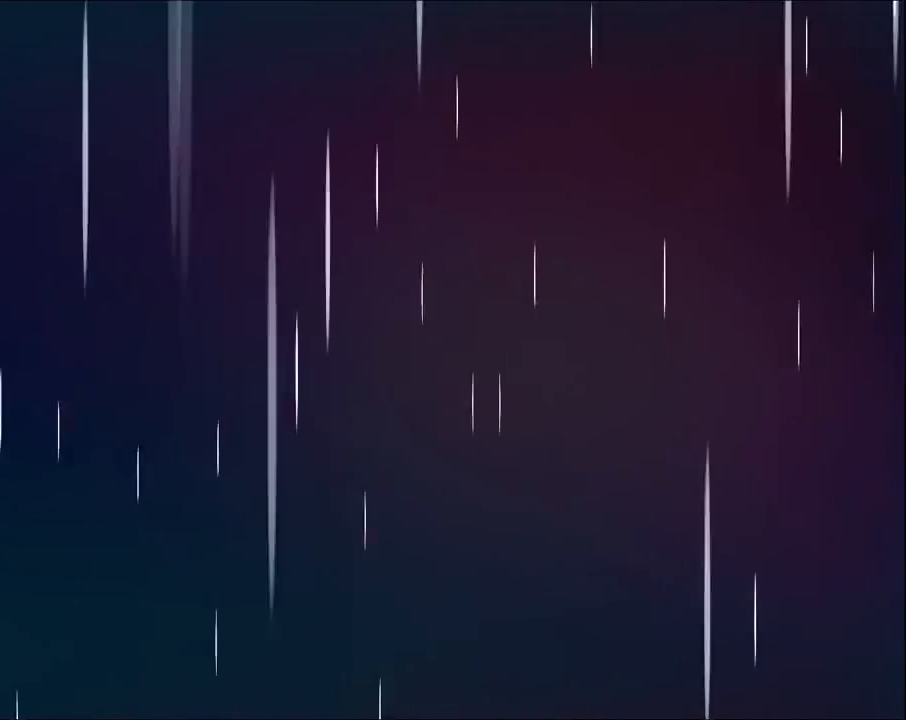
{"dt_ms": 500, "buttons": ["A"], "left_stick": "center", "right_stick": "center", "events": [[100, "A", "up"], [100, "L2", "up"], [233, "A", "down"], [367, "A", "up"], [367, "L2", "down"], [433, "L2", "up"], [467, "A", "down"]]}
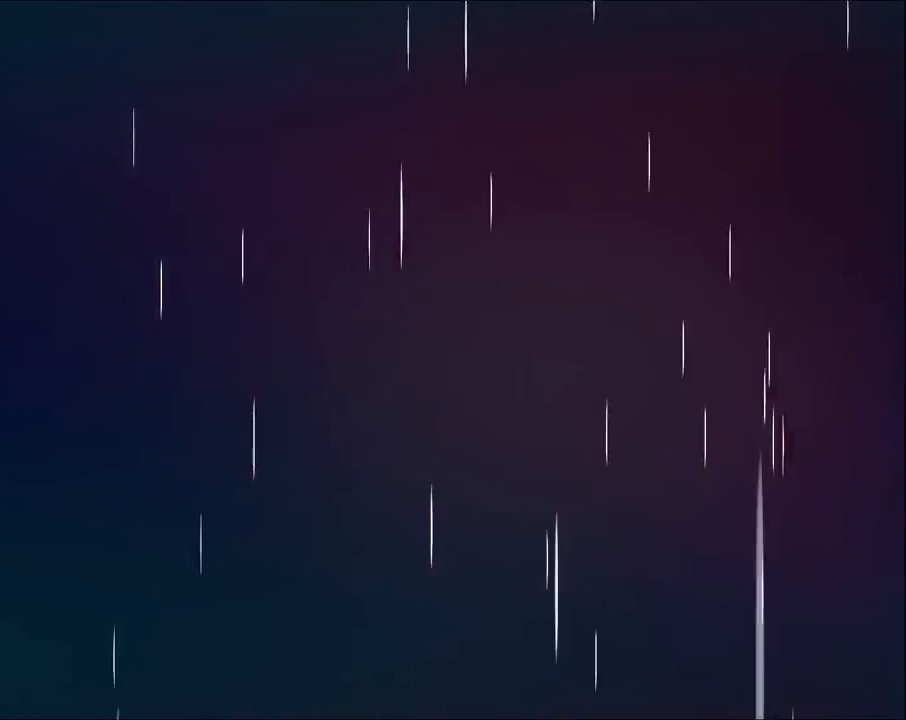
{"dt_ms": 500, "buttons": ["A"], "left_stick": "center", "right_stick": "center", "events": [[100, "A", "up"], [100, "L3", "down"], [200, "A", "down"], [233, "L3", "up"], [333, "A", "up"], [433, "A", "down"]]}
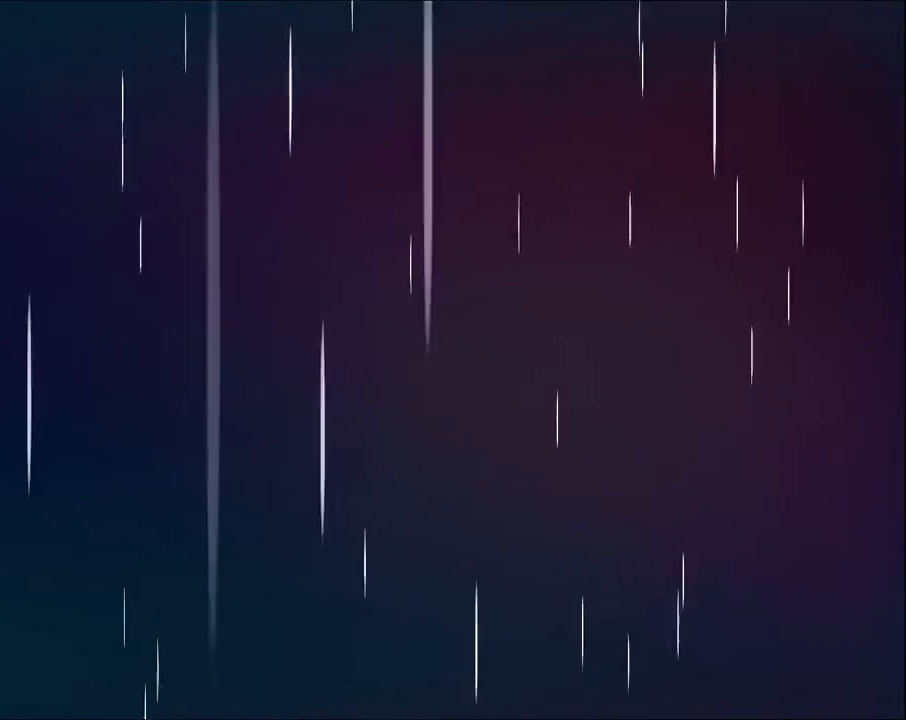
{"dt_ms": 500, "buttons": ["A"], "left_stick": "center", "right_stick": "center", "events": [[100, "A", "up"], [200, "A", "down"], [367, "A", "up"], [467, "A", "down"]]}
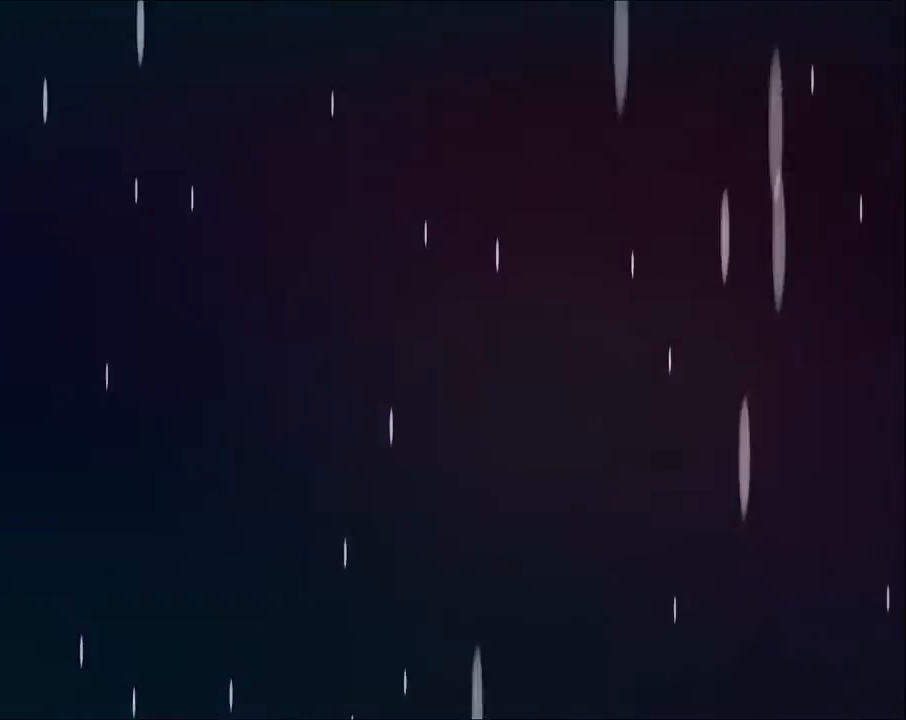
{"dt_ms": 500, "buttons": [], "left_stick": "center", "right_stick": "center", "events": [[167, "A", "up"], [233, "A", "down"], [433, "A", "up"]]}